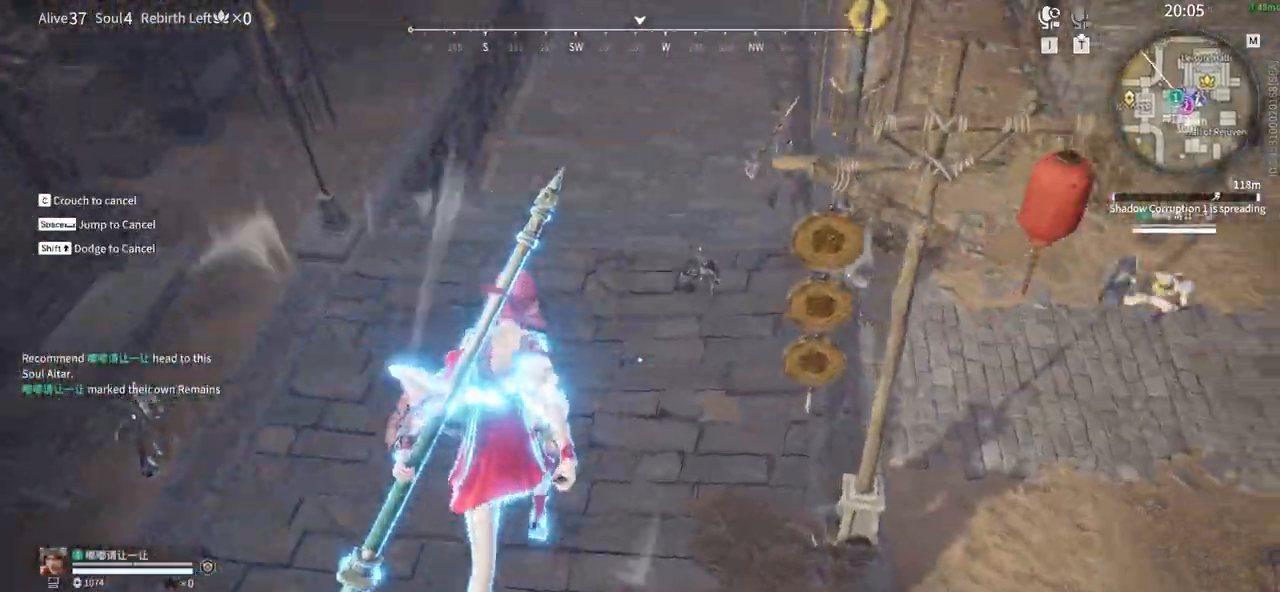
Gameplay with keyboard and mouse; each line is a JSON object with the keys and mouse buttons held at the frame after it. "events" lists presses ("down") and releases ("up") of "1", "2", "3", "4", "5", "a", "alt", "b", "c", "ctrl", "d", "e", "f", "g", "q", "r", "s", "shift", "space", "t", "tab", "tilde", "v", "w", "x", "z", "mouse_left", "mouse_wheel", "mouse_right", "mouse_mb4" and "mouse_mb5" between this image and that frame as [ms after this image, input, new state], when the widget could be followed in between. "mouse_left", "mouse_wheel", "mouse_right", "mouse_mb4", "mouse_mb5" = the "left", "wheel", "right", "mb4", "mb5" buttons of the "mouse" list. No other keys are recorded. "wheel" means that the mouse wheel is clicked or scrolled. Mouse movement is not recorded.
{"keys": ["w"], "mouse": ["right"]}
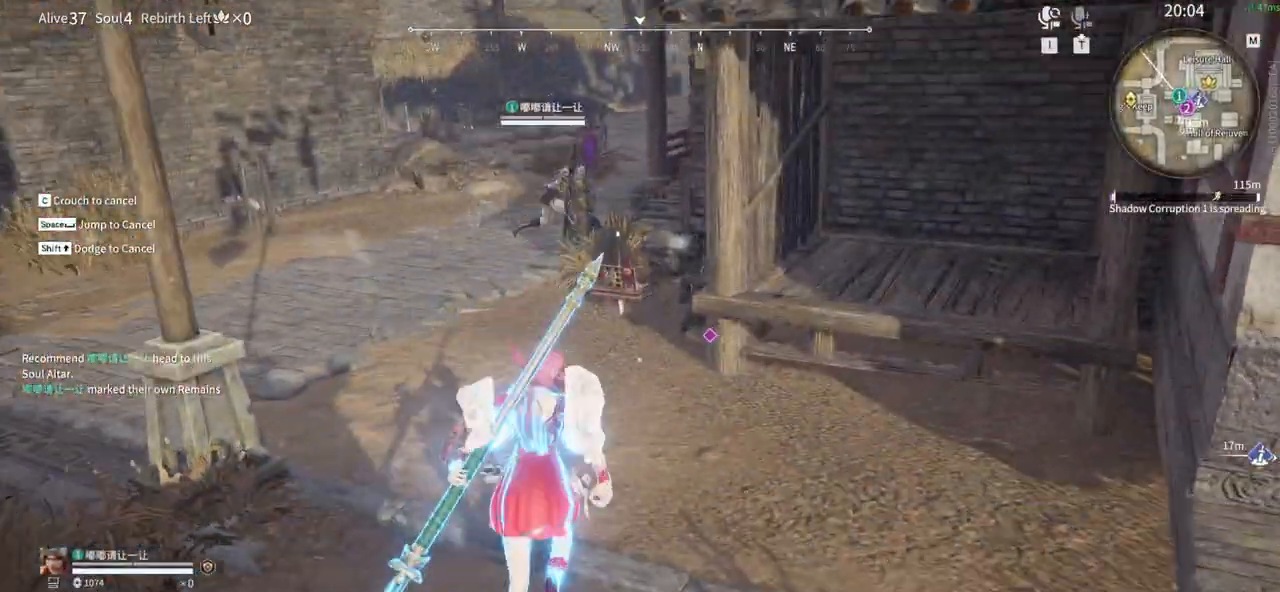
{"keys": ["a", "shift", "w"], "mouse": ["right"]}
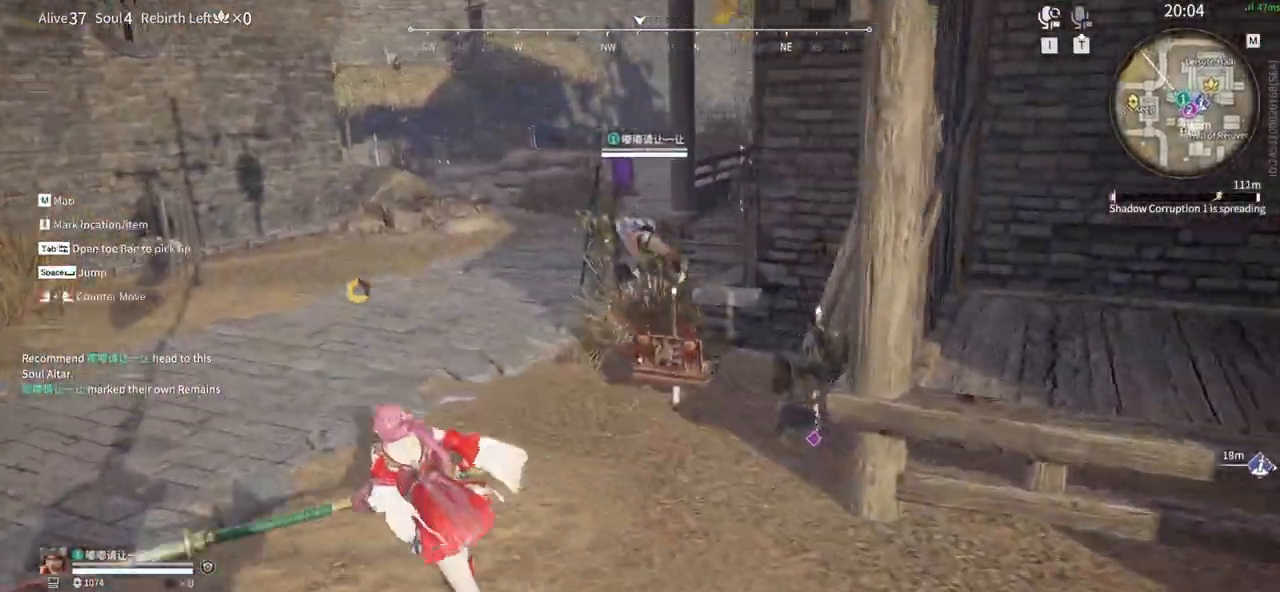
{"keys": ["w"], "mouse": [], "events": [[117, "mouse_right", "up"], [200, "shift", "up"], [300, "a", "up"]]}
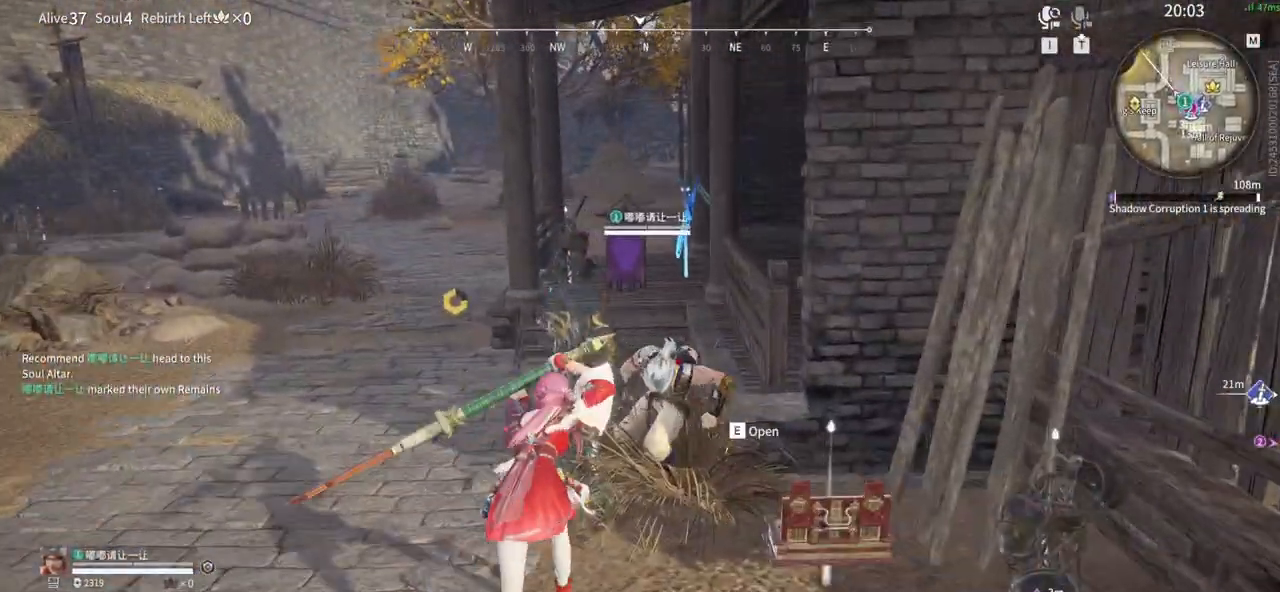
{"keys": ["w"], "mouse": []}
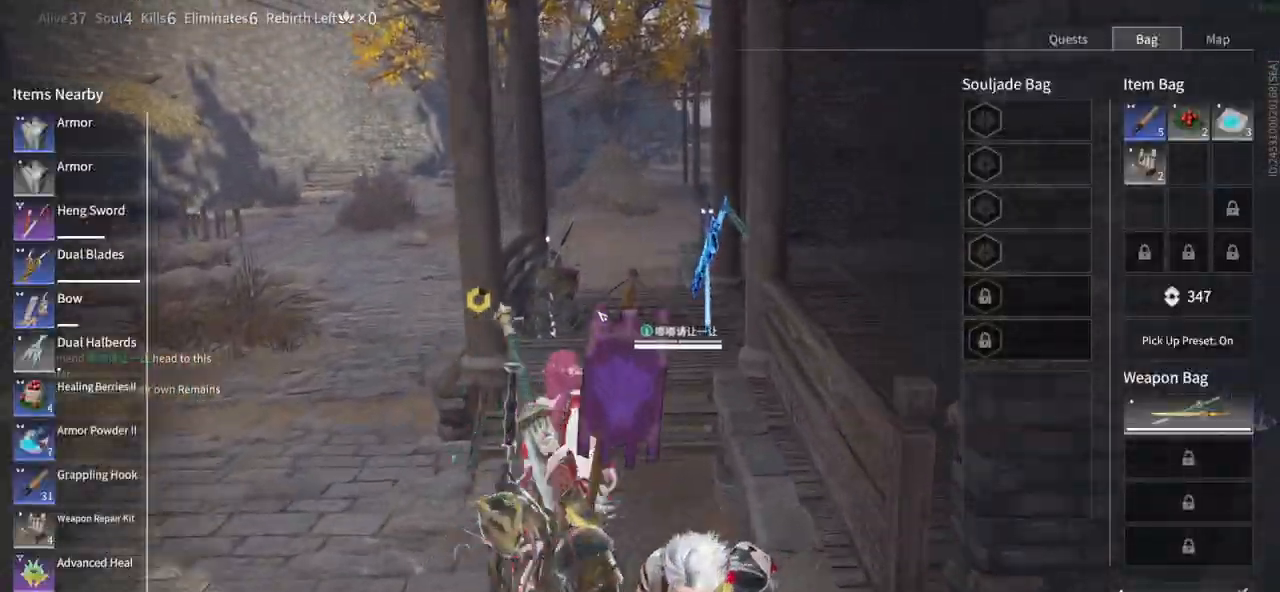
{"keys": [], "mouse": [], "events": [[183, "tab", "down"], [383, "tab", "up"], [467, "w", "up"]]}
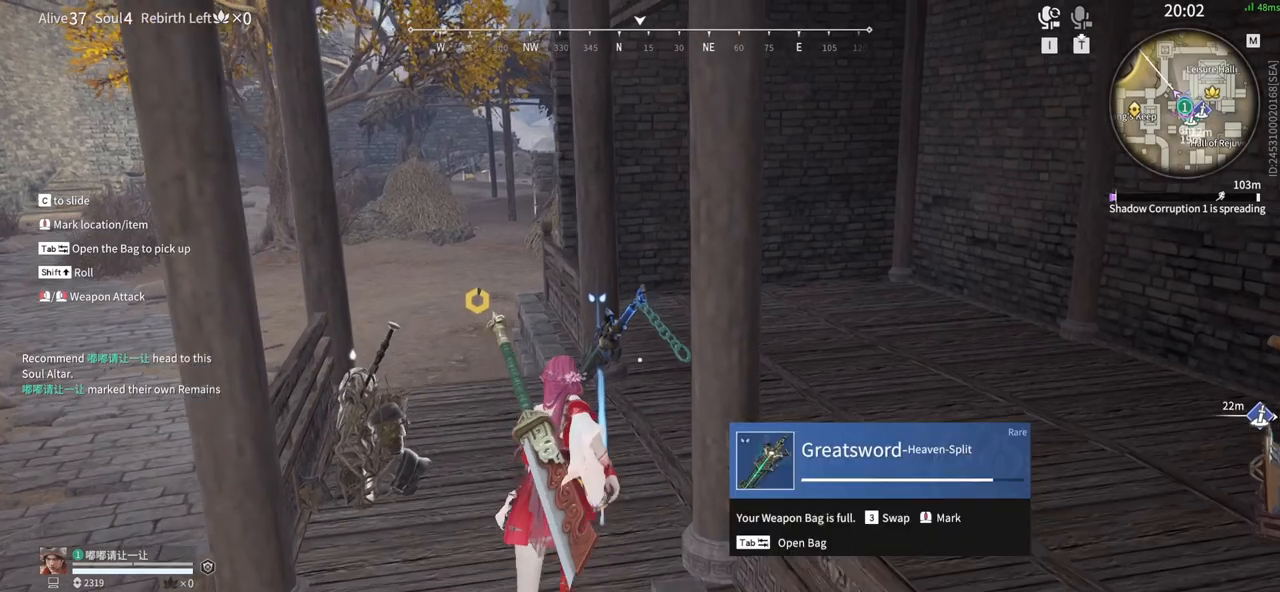
{"keys": [], "mouse": [], "events": [[117, "tab", "down"], [200, "tab", "up"]]}
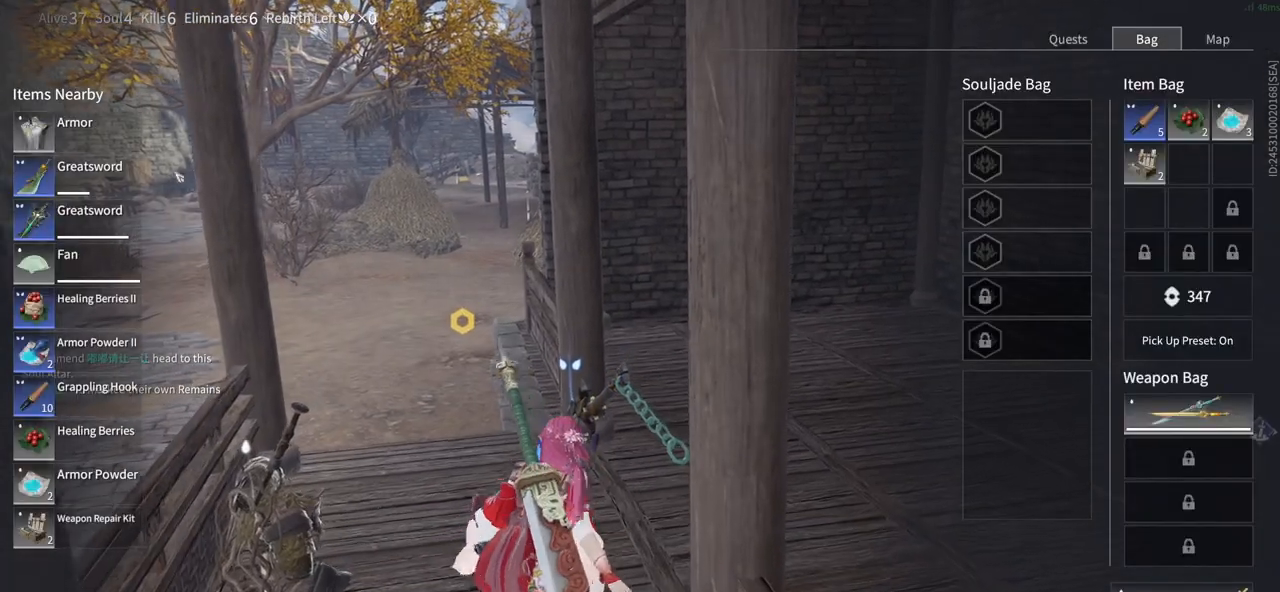
{"keys": [], "mouse": [], "events": [[317, "mouse_left", "down"], [400, "mouse_left", "up"]]}
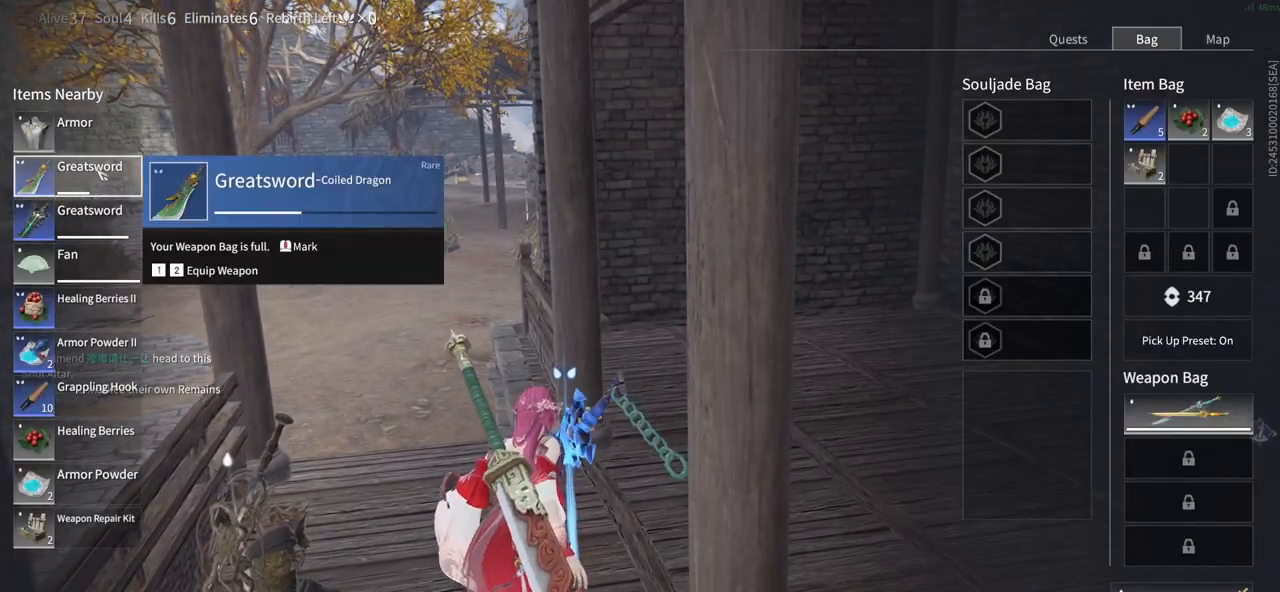
{"keys": [], "mouse": [], "events": [[383, "mouse_left", "down"], [467, "mouse_left", "up"]]}
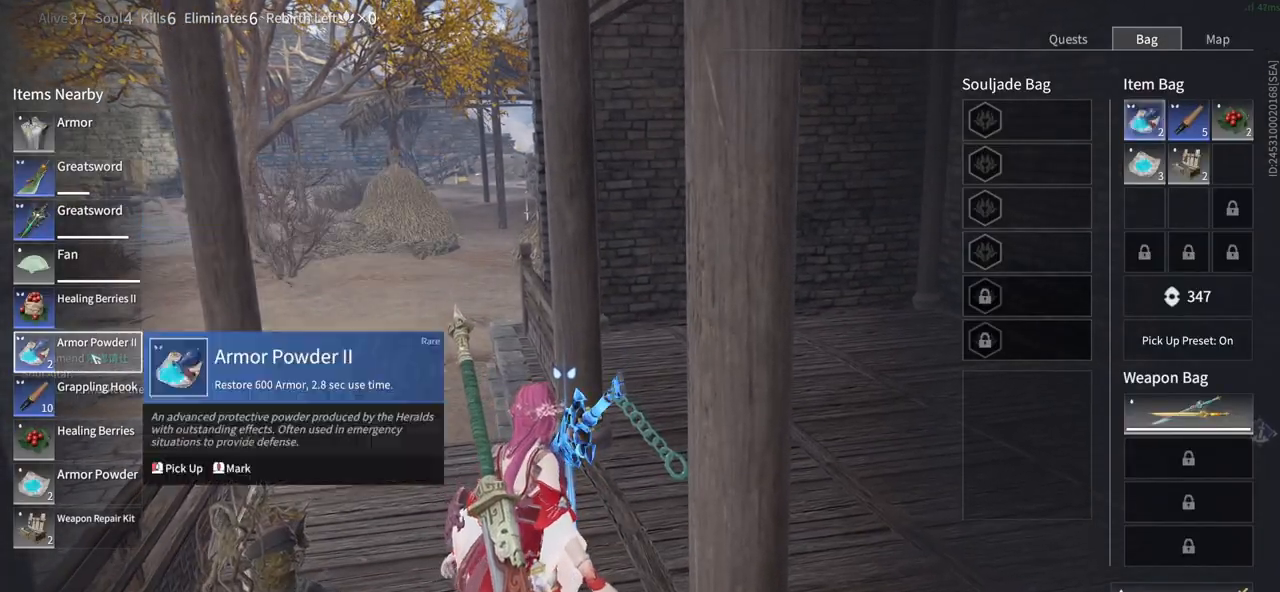
{"keys": [], "mouse": [], "events": [[67, "mouse_left", "down"], [117, "mouse_left", "up"], [250, "mouse_left", "down"], [350, "mouse_left", "up"], [400, "mouse_left", "down"], [483, "mouse_left", "up"]]}
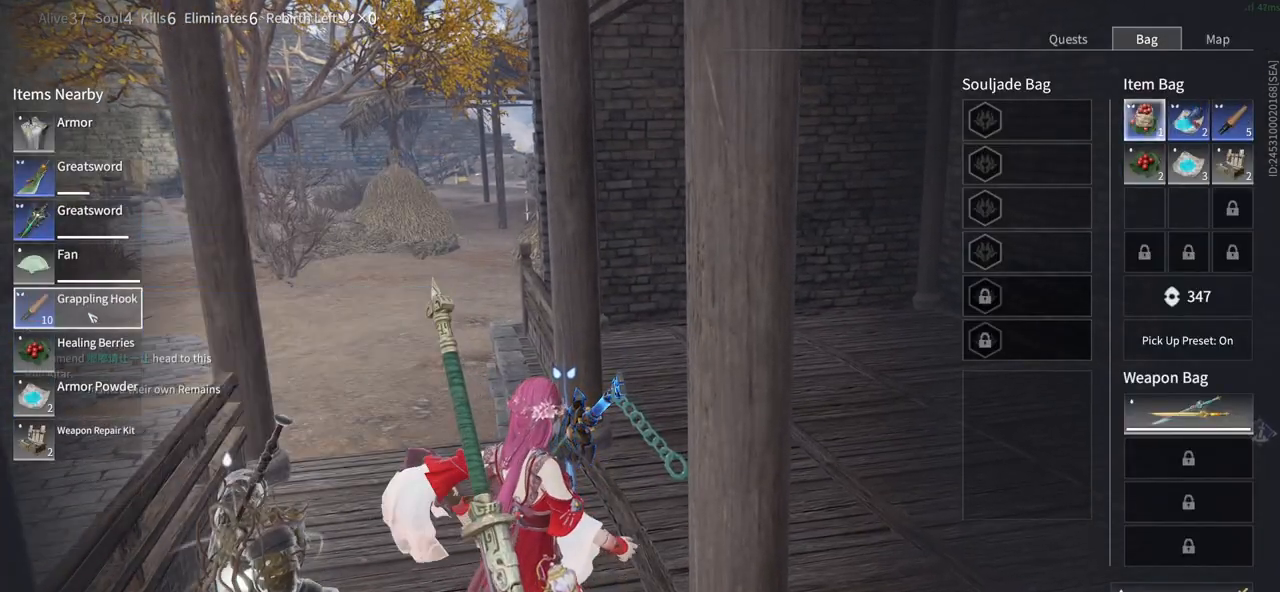
{"keys": [], "mouse": [], "events": [[83, "mouse_left", "down"], [117, "mouse_left", "up"], [217, "mouse_left", "down"], [267, "mouse_left", "up"]]}
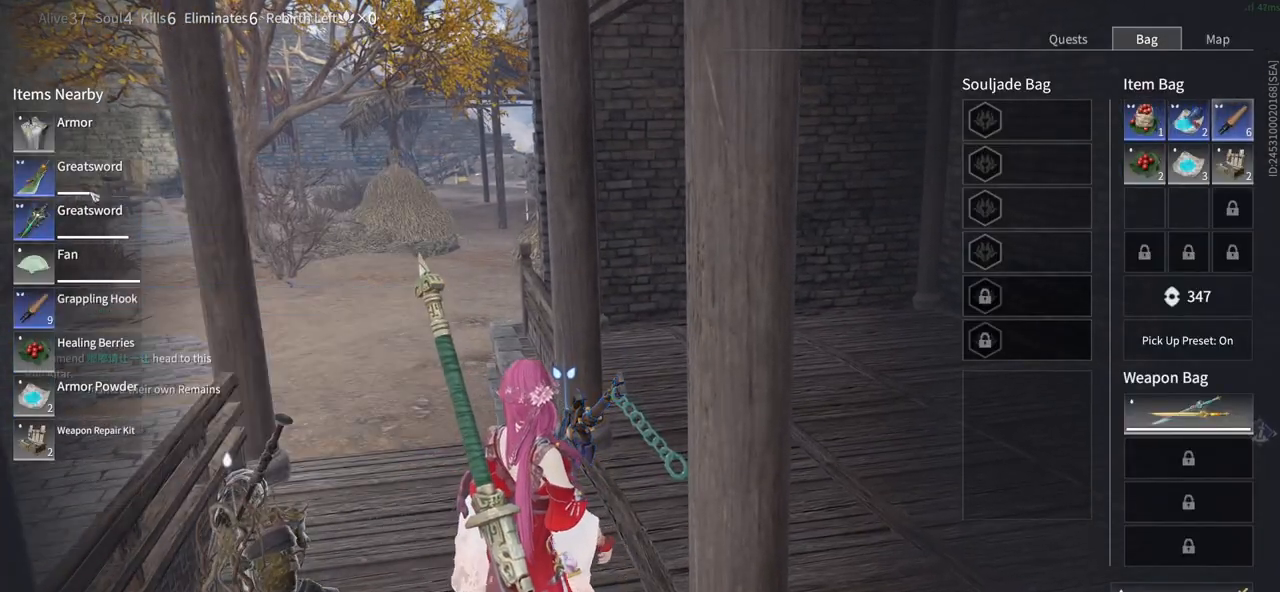
{"keys": [], "mouse": ["left"], "events": [[150, "mouse_left", "down"]]}
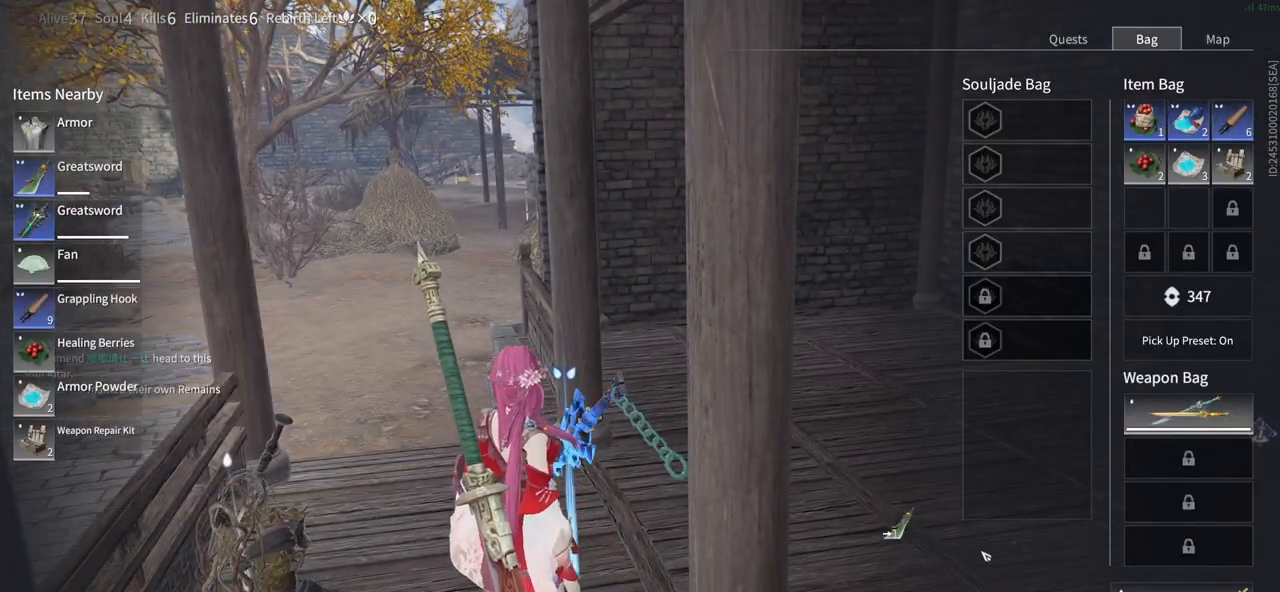
{"keys": [], "mouse": []}
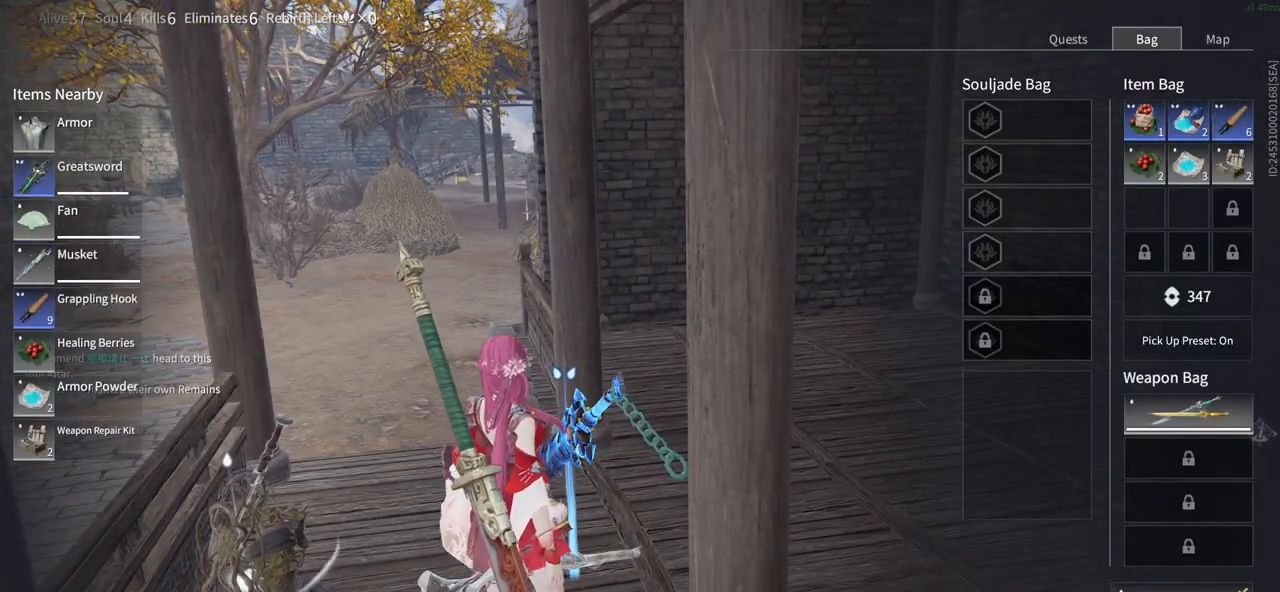
{"keys": ["tab"], "mouse": [], "events": [[450, "tab", "down"]]}
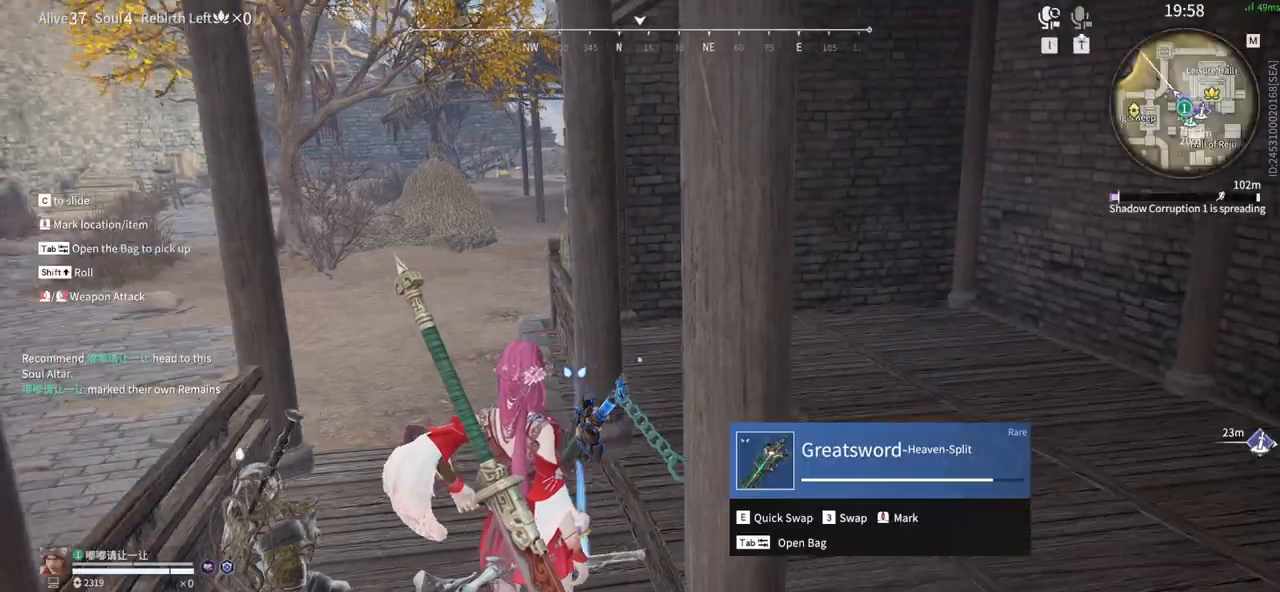
{"keys": [], "mouse": [], "events": [[100, "tab", "up"], [183, "mouse_wheel", "down"], [233, "mouse_wheel", "up"]]}
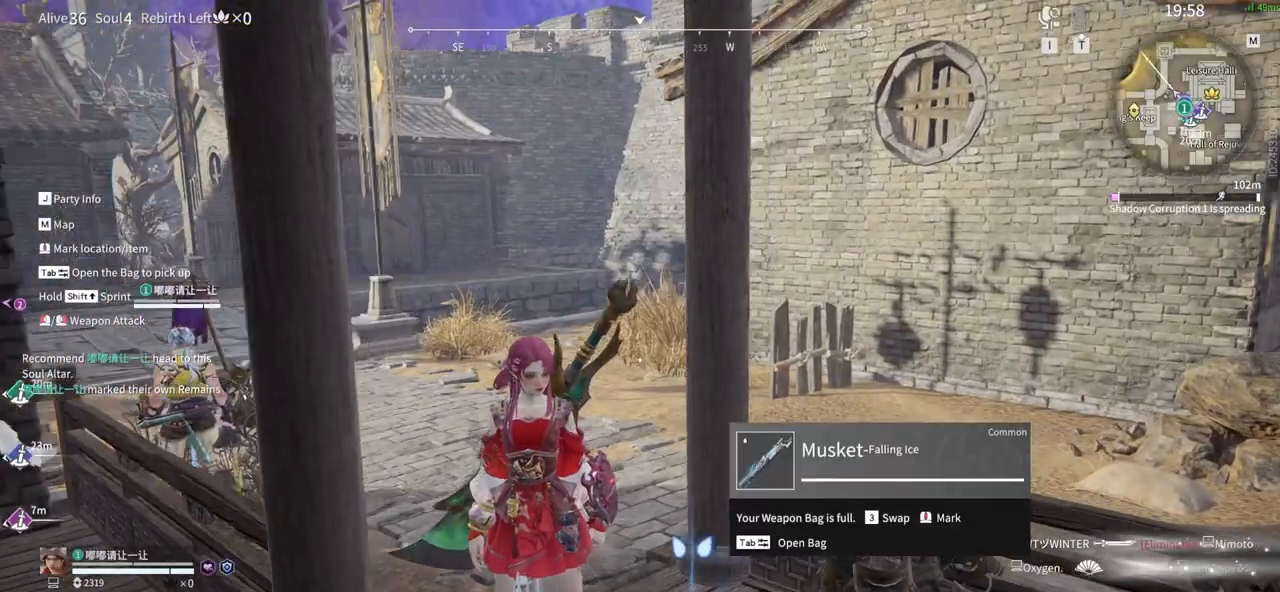
{"keys": [], "mouse": [], "events": [[300, "tab", "down"], [433, "tab", "up"]]}
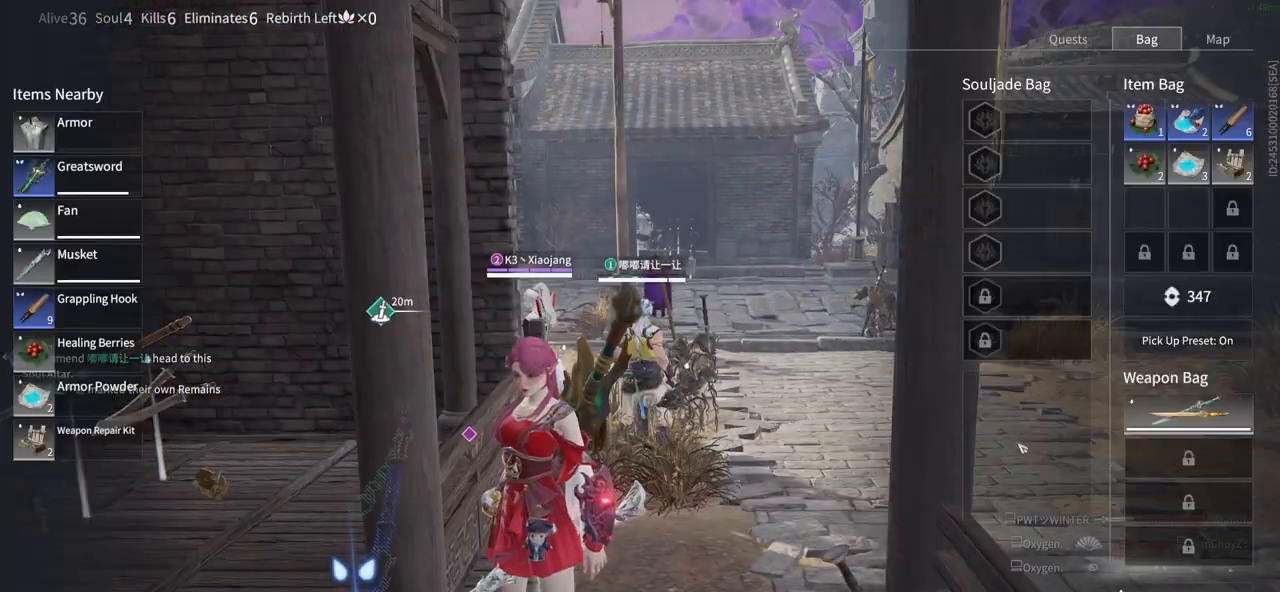
{"keys": ["r", "tab"], "mouse": []}
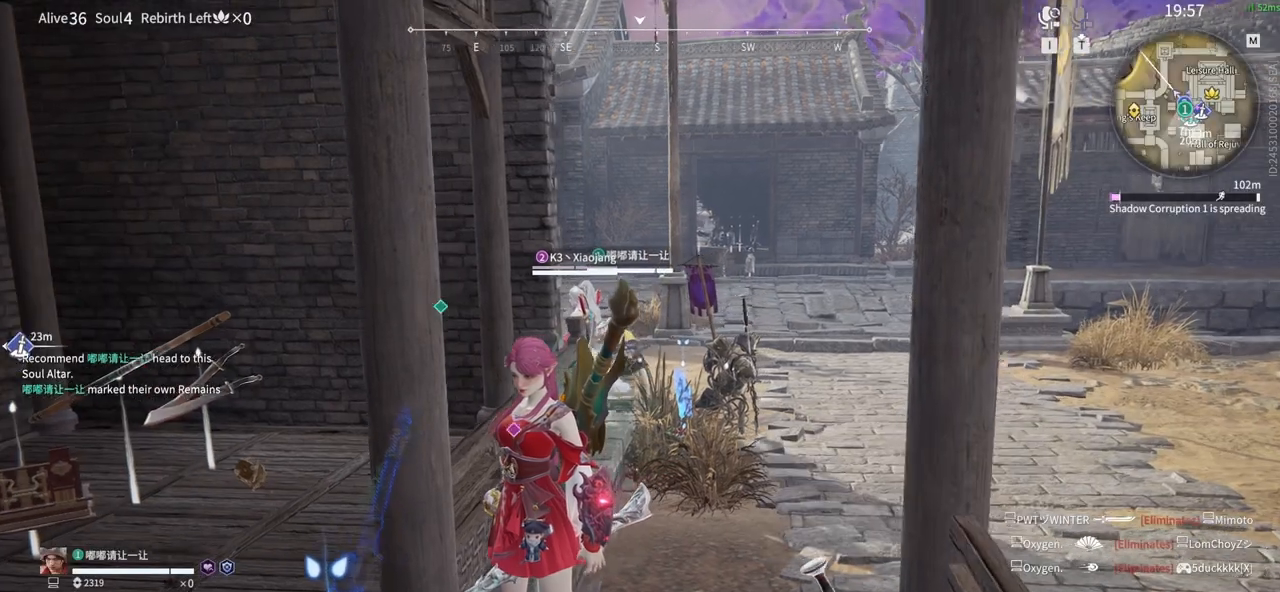
{"keys": [], "mouse": []}
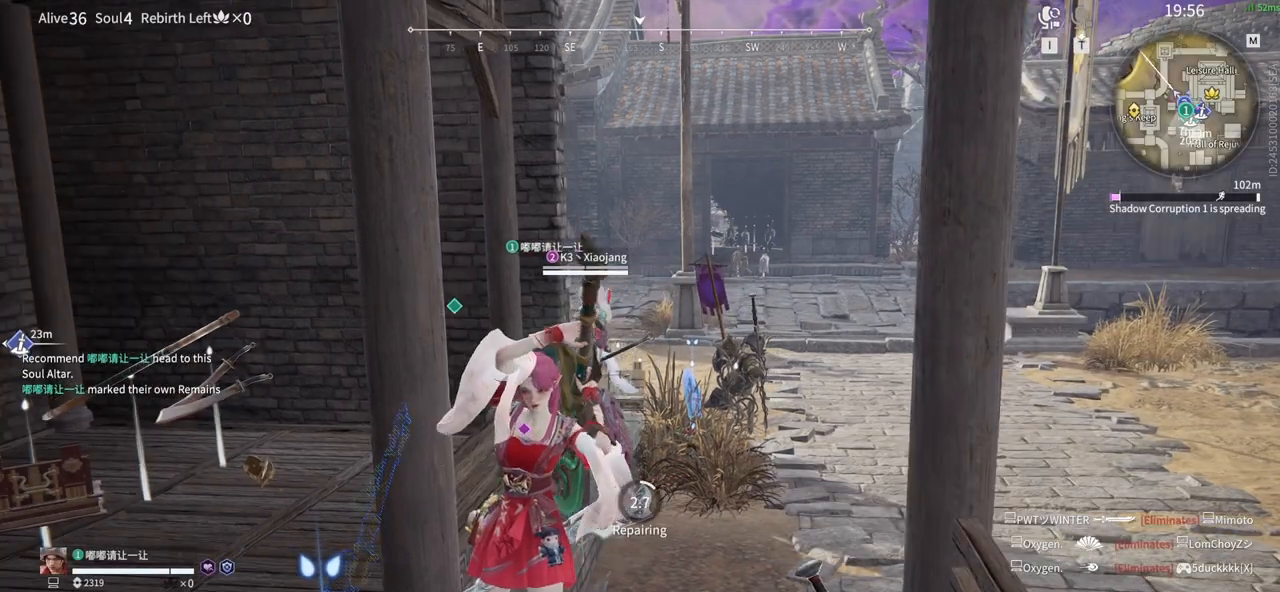
{"keys": [], "mouse": [], "events": [[150, "tab", "down"], [300, "tab", "up"]]}
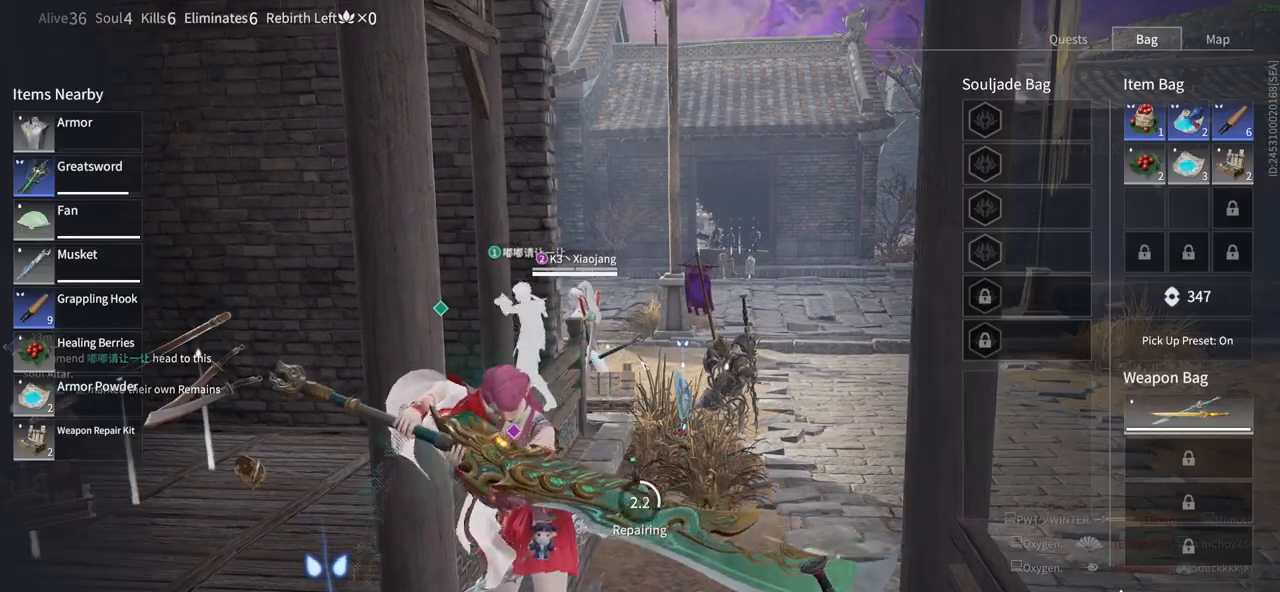
{"keys": [], "mouse": [], "events": [[317, "tab", "down"], [450, "tab", "up"]]}